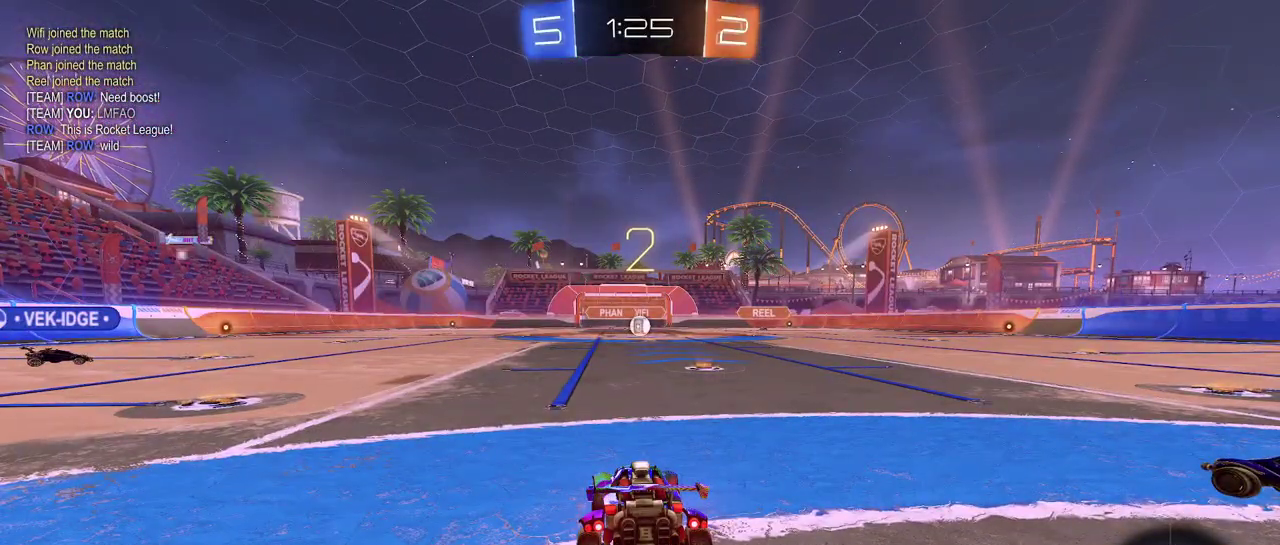
Gameplay with a controller (PlayStation layout); each line is a JSON object with the inputs held at the frame after it. "events" lists button and stick changes between this image and that frame as [ms after this image, input, new state], when the widget could be followed in between. This document gives stick clicks only as held states, not as events. Not read: L1 R1 R2.
{"buttons": [], "left_stick": "center", "right_stick": "center", "events": []}
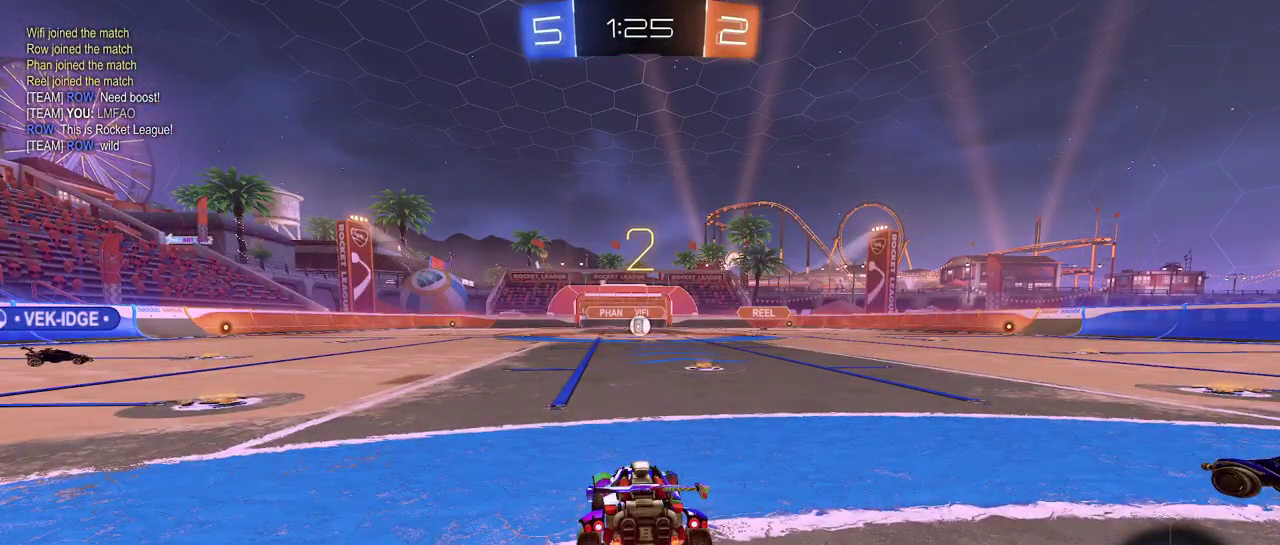
{"buttons": ["R3"], "left_stick": "center", "right_stick": "center", "events": []}
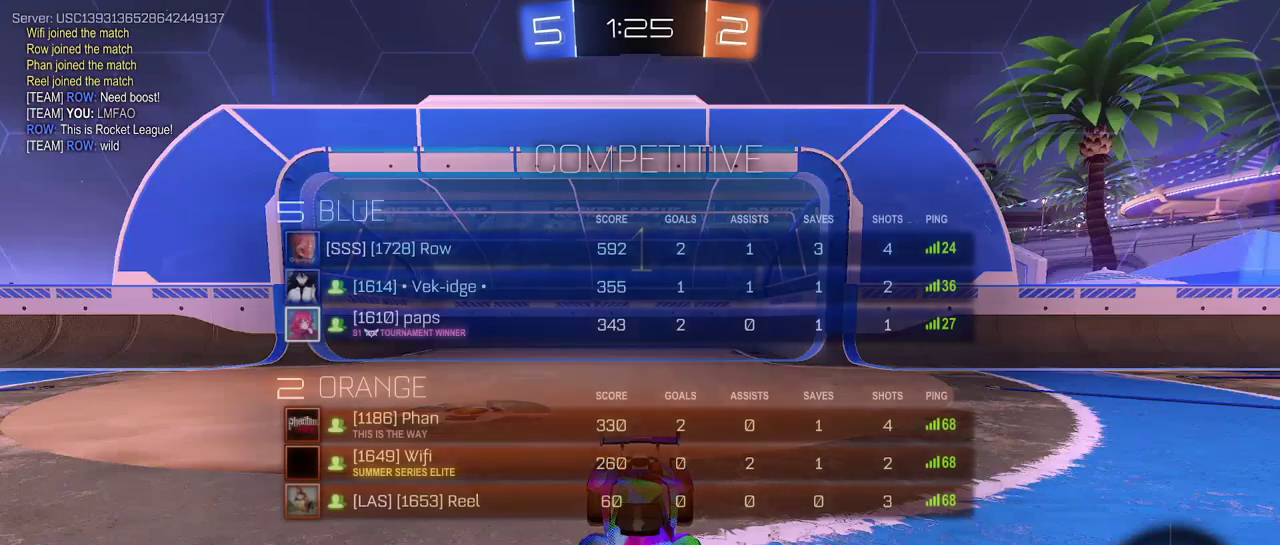
{"buttons": [], "left_stick": "center", "right_stick": "center", "events": []}
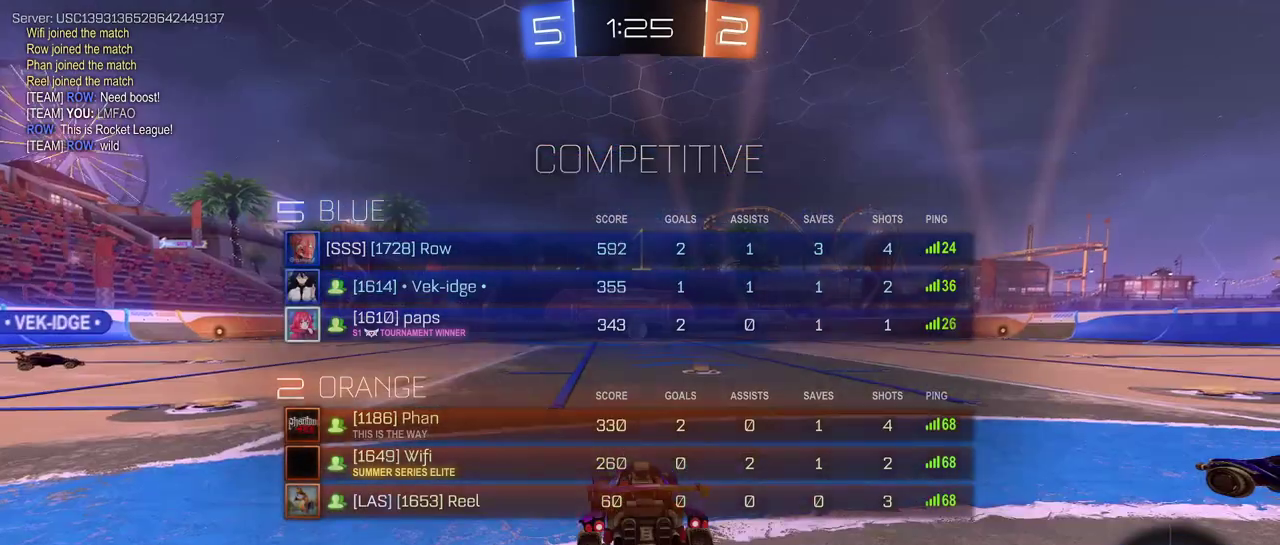
{"buttons": [], "left_stick": "center", "right_stick": "center", "events": [[267, "left_stick", "right"], [367, "left_stick", "center"]]}
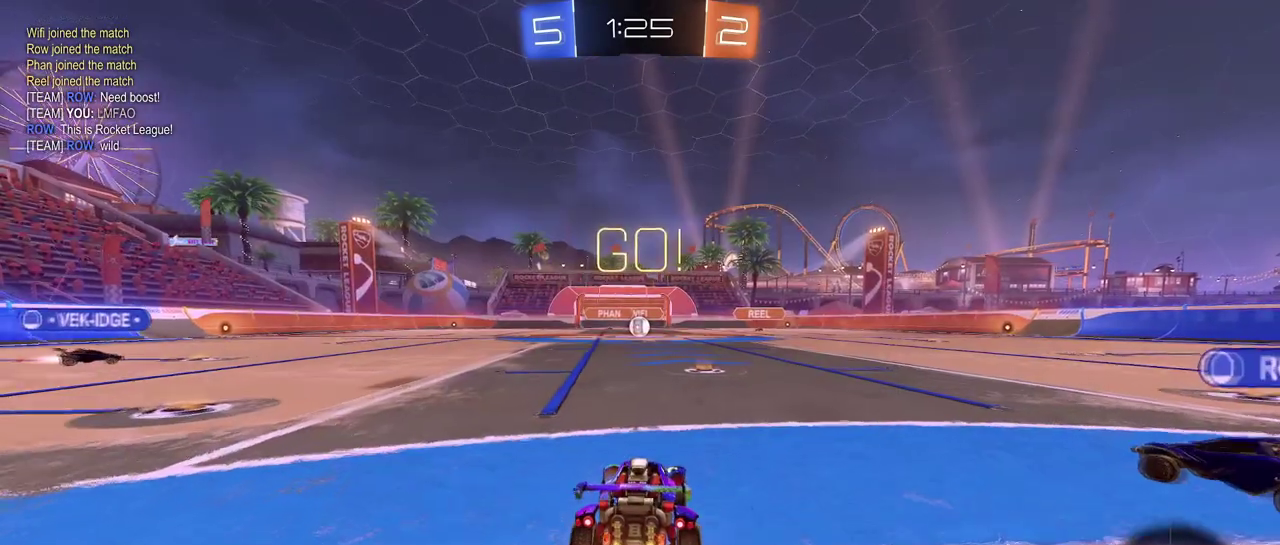
{"buttons": [], "left_stick": "left", "right_stick": "center", "events": [[167, "left_stick", "left"], [334, "SQUARE", "down"], [417, "SQUARE", "up"]]}
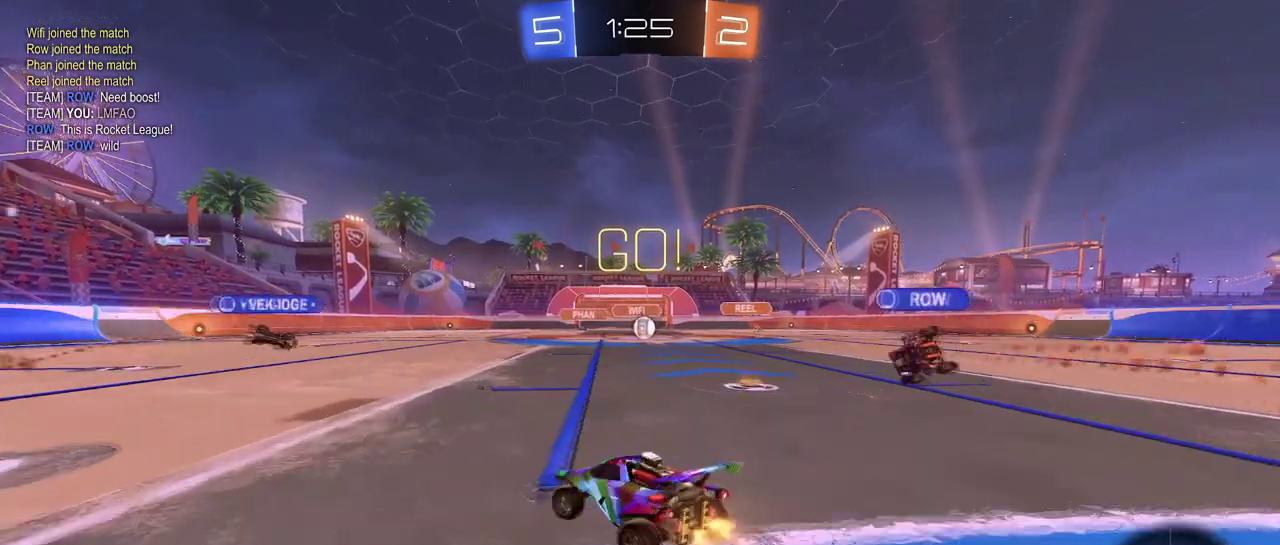
{"buttons": [], "left_stick": "left", "right_stick": "center", "events": []}
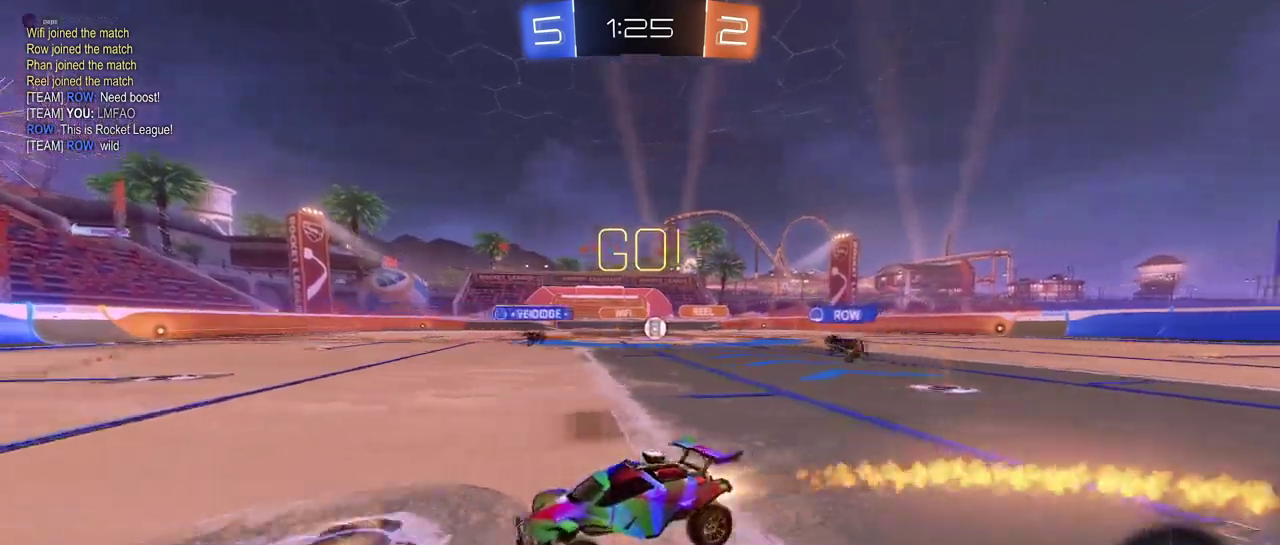
{"buttons": ["R3"], "left_stick": "center", "right_stick": "center", "events": [[350, "left_stick", "center"]]}
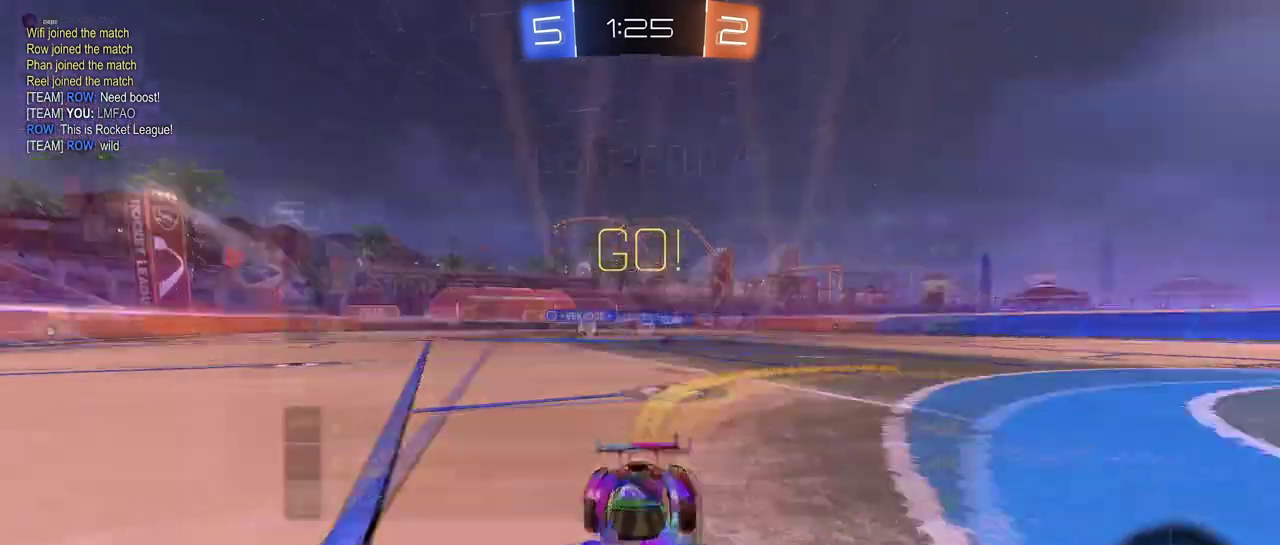
{"buttons": [], "left_stick": "right", "right_stick": "center", "events": [[150, "left_stick", "right"]]}
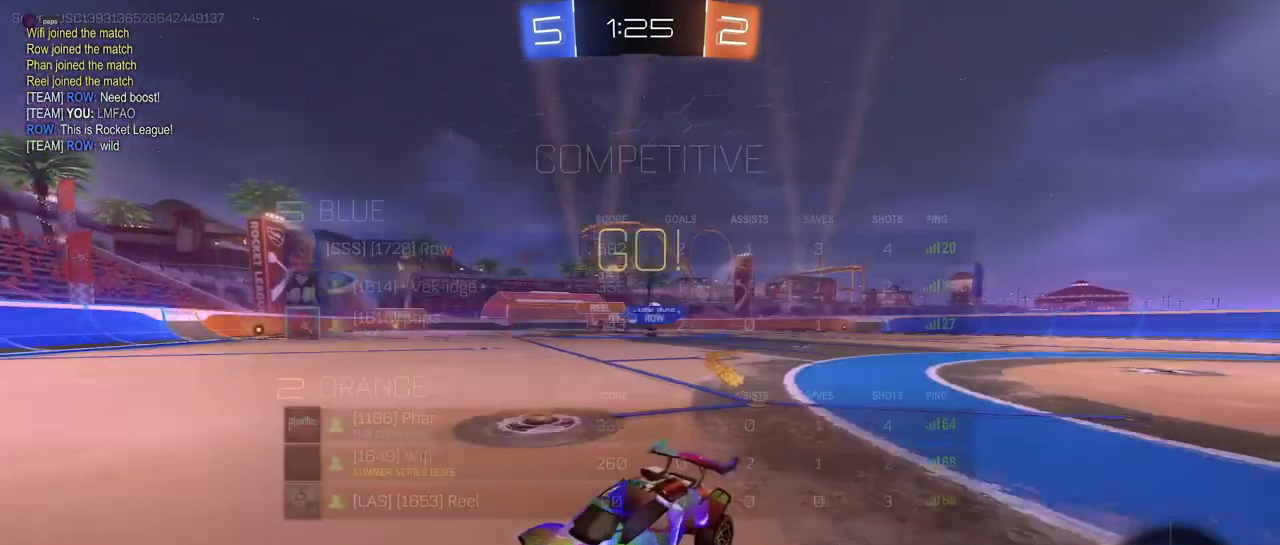
{"buttons": ["SQUARE"], "left_stick": "right", "right_stick": "center", "events": [[134, "left_stick", "center"], [267, "left_stick", "right"], [317, "SQUARE", "down"]]}
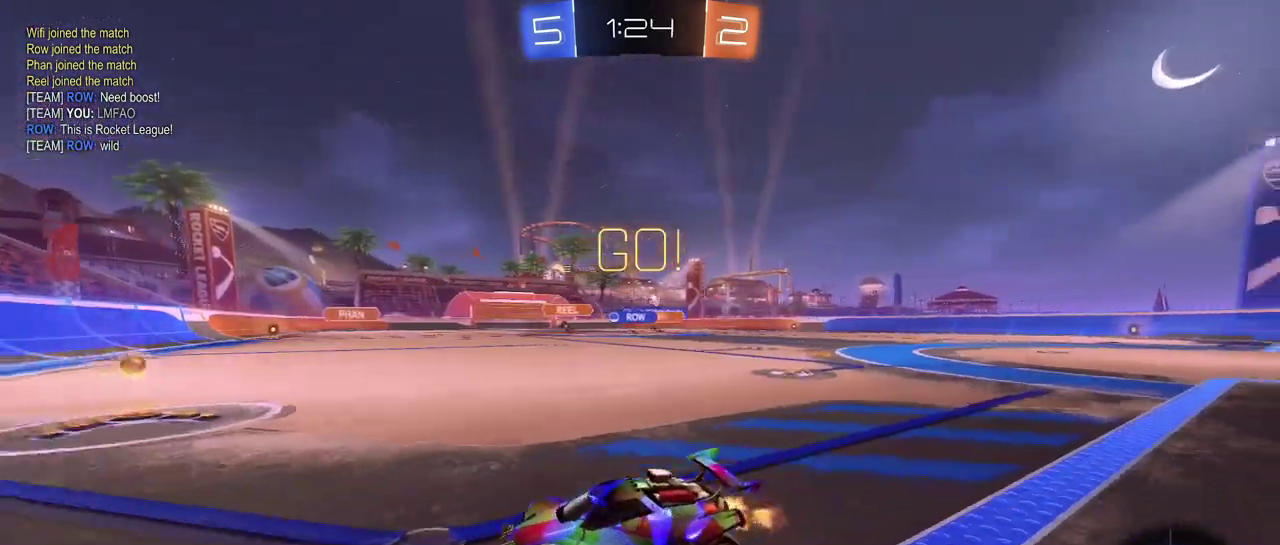
{"buttons": [], "left_stick": "right", "right_stick": "center", "events": [[16, "SQUARE", "up"], [233, "left_stick", "center"], [367, "left_stick", "right"]]}
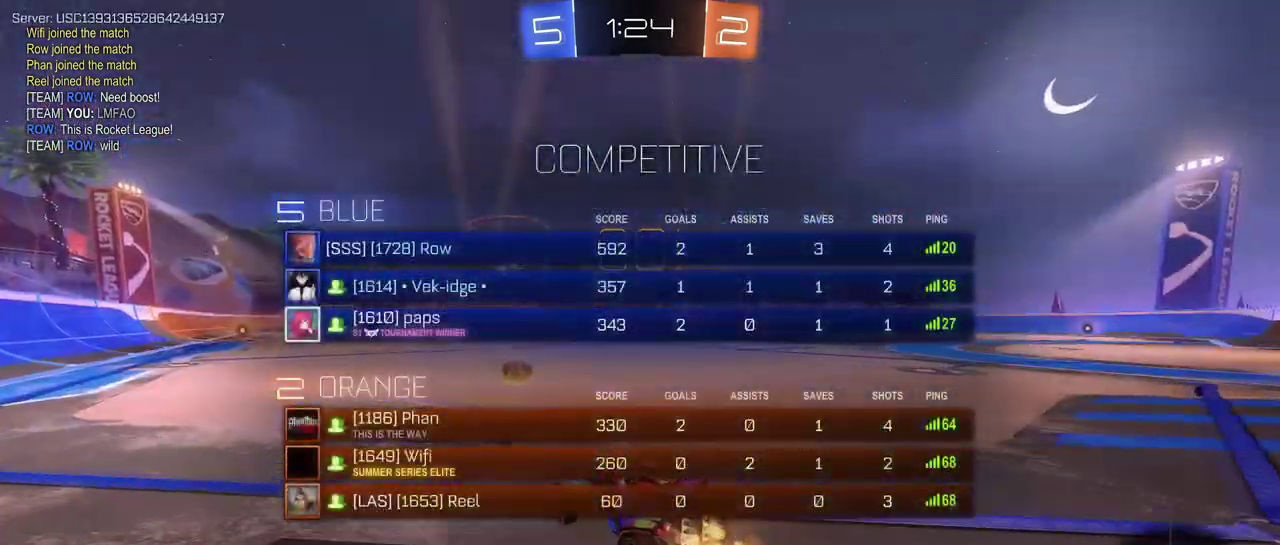
{"buttons": [], "left_stick": "up", "right_stick": "center", "events": [[434, "left_stick", "up-right"], [484, "left_stick", "up"]]}
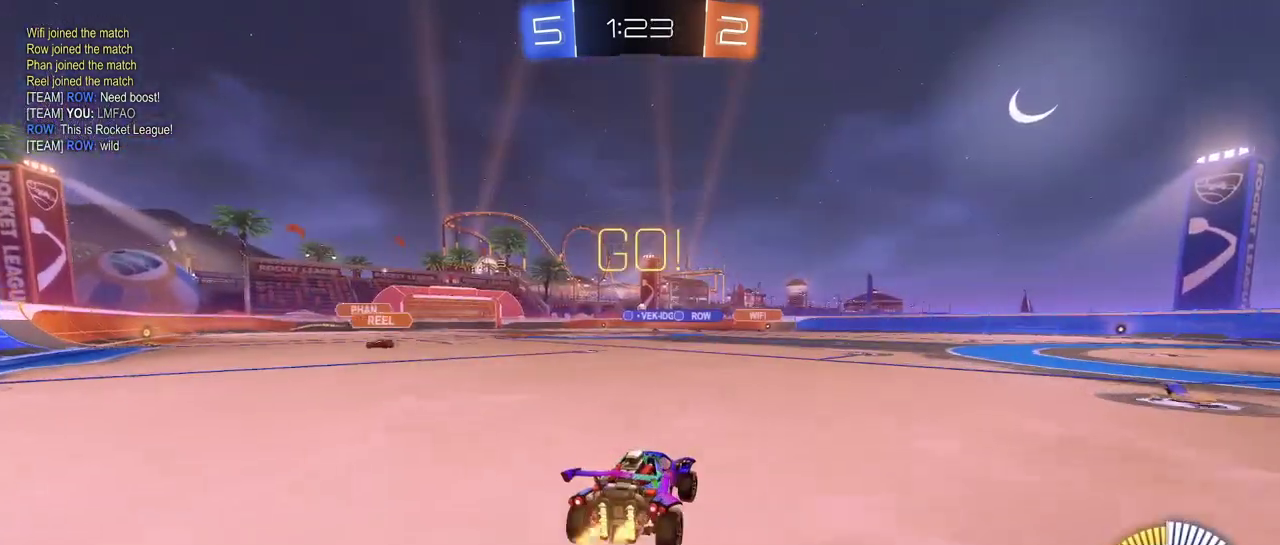
{"buttons": [], "left_stick": "down", "right_stick": "center", "events": [[17, "CROSS", "down"], [67, "CROSS", "up"], [150, "left_stick", "center"], [267, "left_stick", "down"]]}
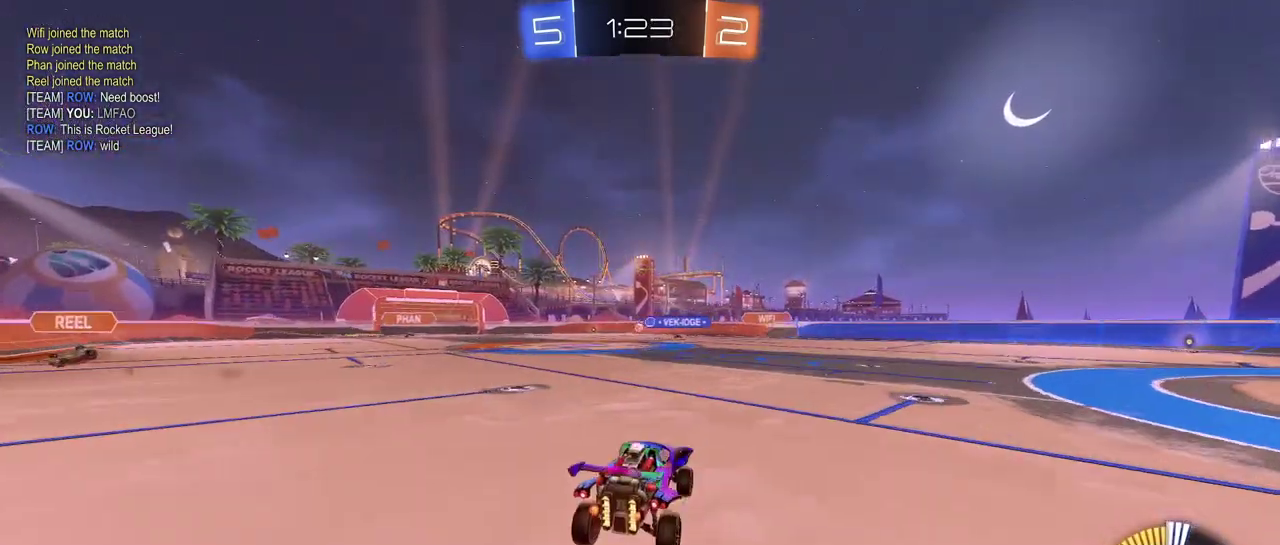
{"buttons": ["CROSS"], "left_stick": "up", "right_stick": "center", "events": [[34, "left_stick", "down-left"], [151, "left_stick", "center"], [317, "left_stick", "up"], [434, "CROSS", "down"]]}
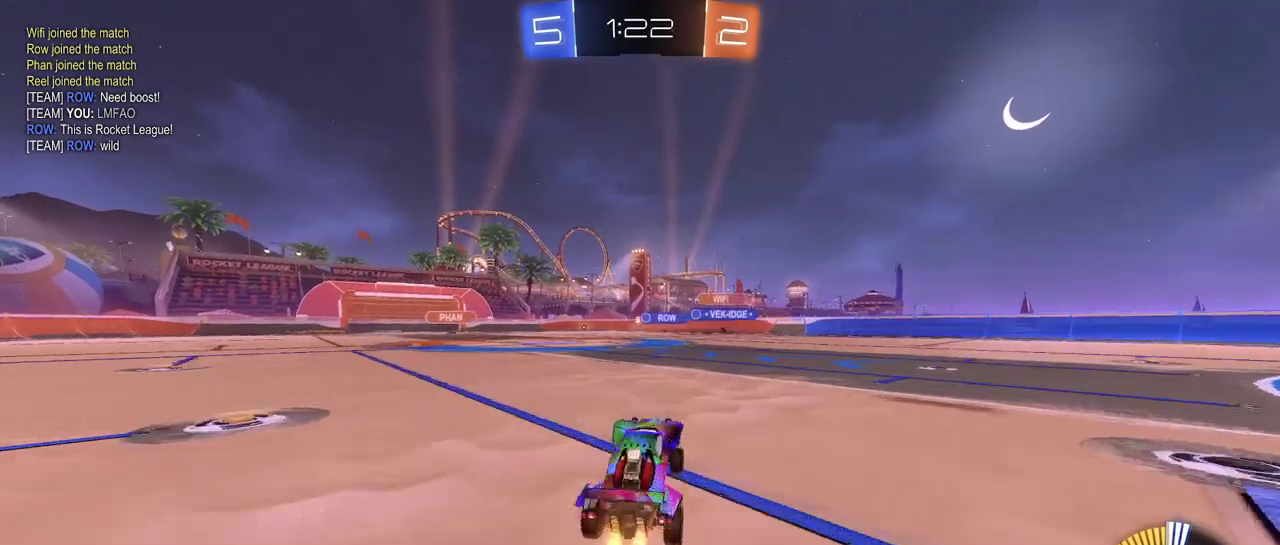
{"buttons": [], "left_stick": "center", "right_stick": "center", "events": [[17, "CROSS", "up"], [83, "left_stick", "center"], [150, "left_stick", "left"], [267, "left_stick", "center"]]}
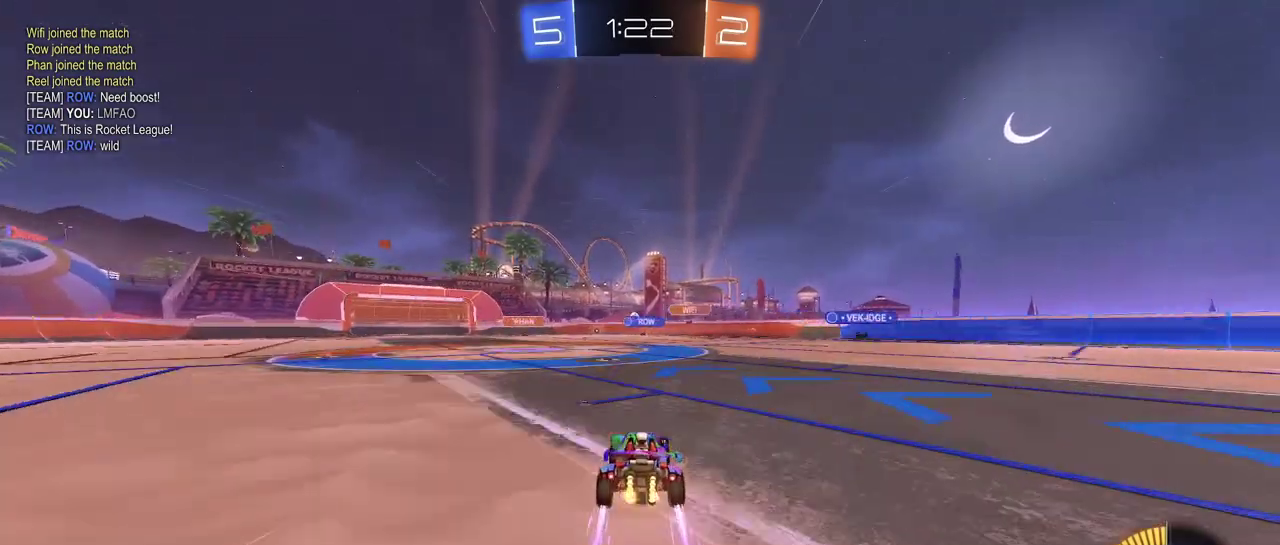
{"buttons": [], "left_stick": "right", "right_stick": "center", "events": [[267, "left_stick", "left"], [351, "left_stick", "center"], [468, "left_stick", "right"]]}
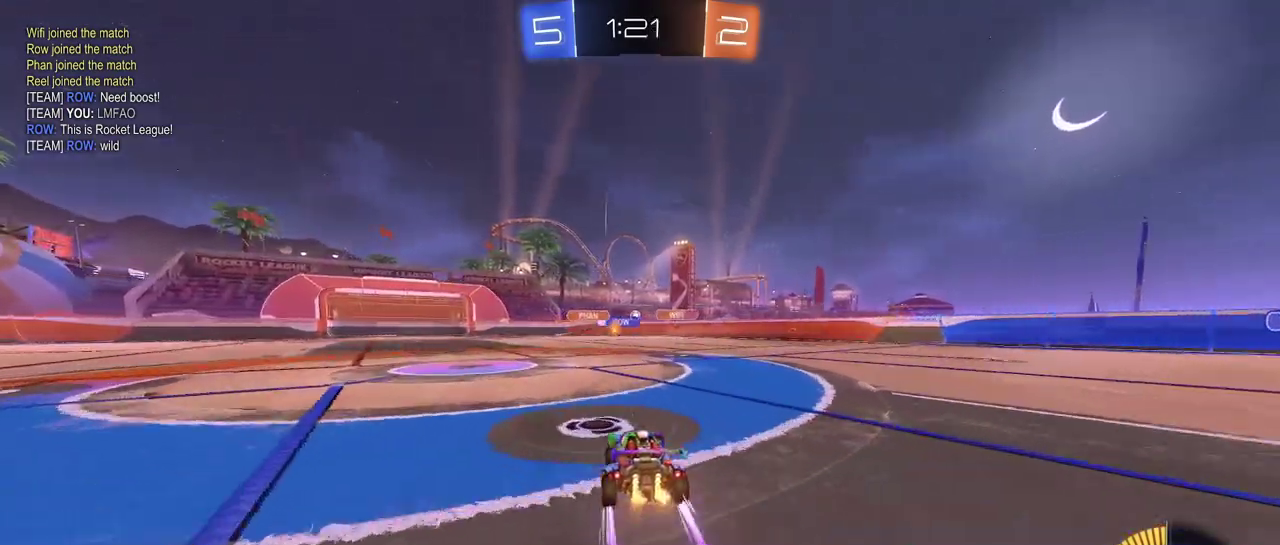
{"buttons": [], "left_stick": "center", "right_stick": "center", "events": [[167, "left_stick", "center"]]}
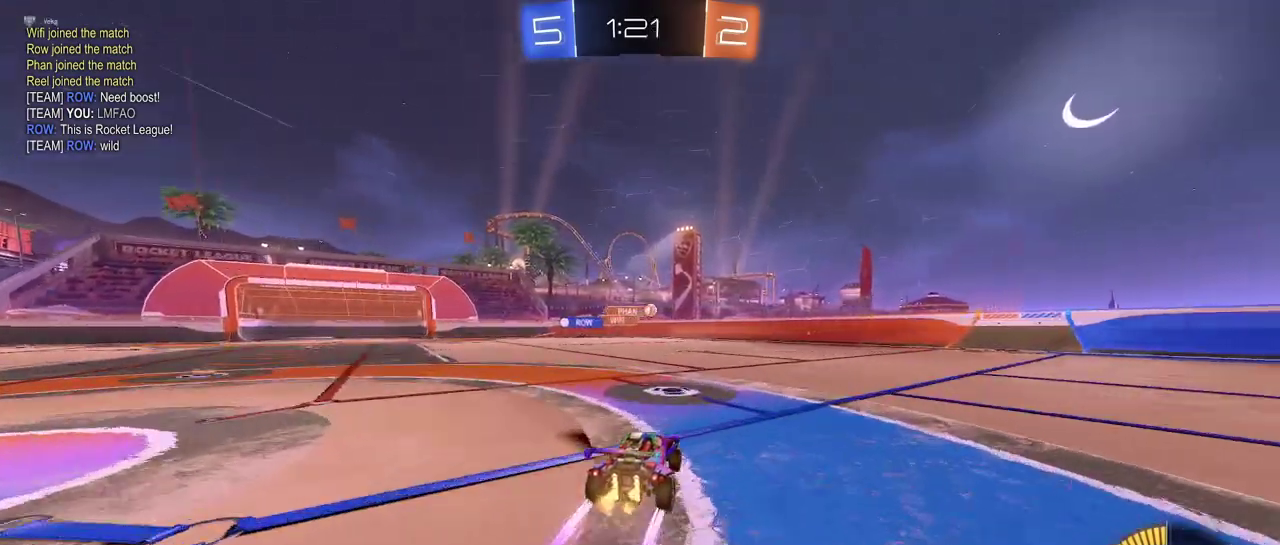
{"buttons": [], "left_stick": "left", "right_stick": "center", "events": [[50, "left_stick", "right"], [151, "left_stick", "center"], [451, "left_stick", "left"]]}
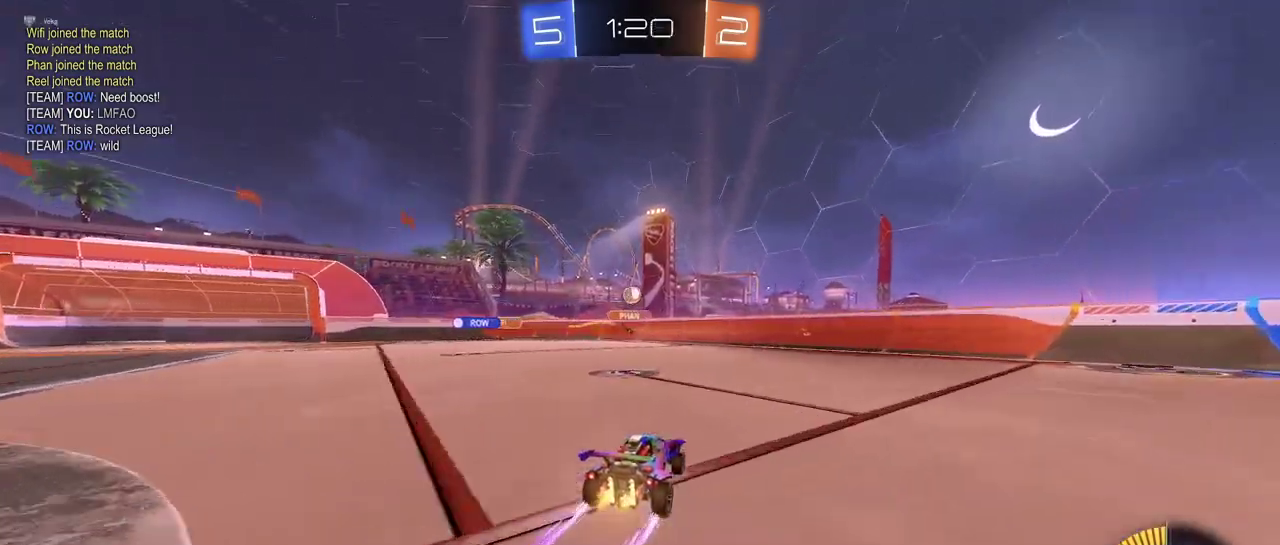
{"buttons": [], "left_stick": "center", "right_stick": "center", "events": [[167, "left_stick", "center"], [317, "left_stick", "left"], [417, "left_stick", "center"]]}
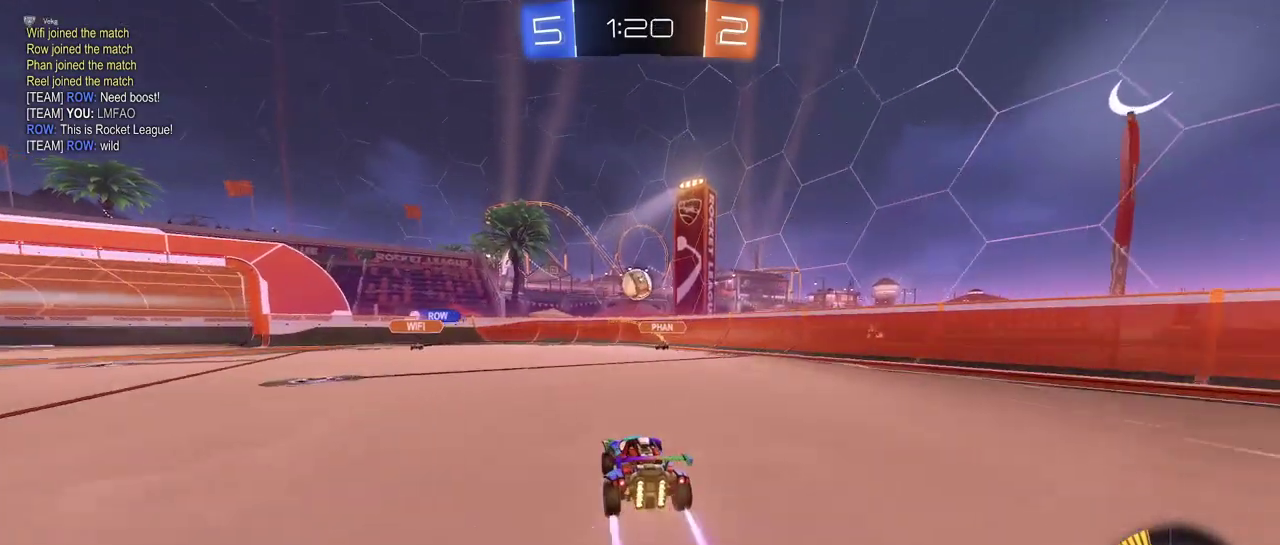
{"buttons": ["CROSS"], "left_stick": "up-right", "right_stick": "center", "events": [[34, "CROSS", "down"], [34, "left_stick", "down"], [201, "CROSS", "up"], [201, "left_stick", "center"], [351, "left_stick", "up-right"], [451, "CROSS", "down"]]}
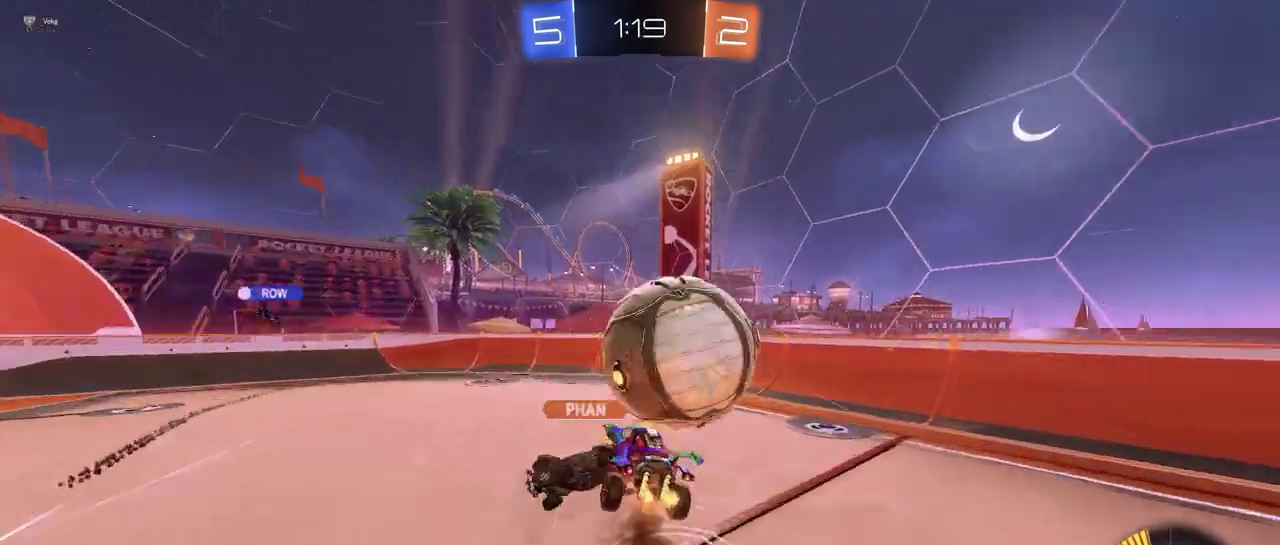
{"buttons": ["SQUARE"], "left_stick": "down-right", "right_stick": "center", "events": [[50, "SQUARE", "down"], [67, "left_stick", "right"], [83, "CROSS", "up"], [133, "left_stick", "down-right"]]}
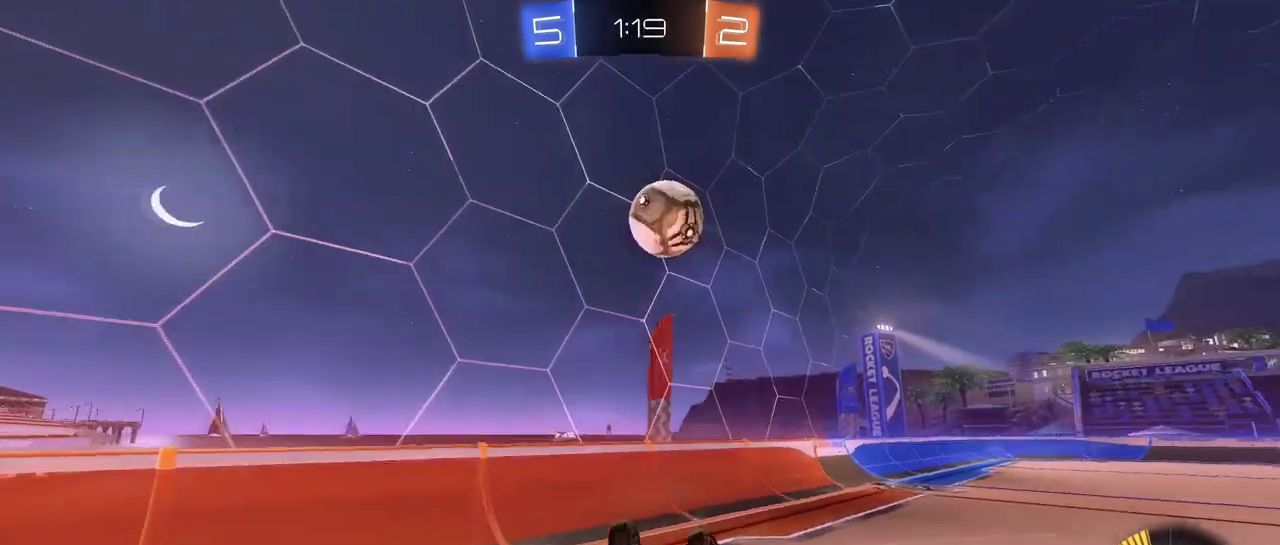
{"buttons": [], "left_stick": "center", "right_stick": "center", "events": [[284, "left_stick", "center"], [301, "SQUARE", "up"]]}
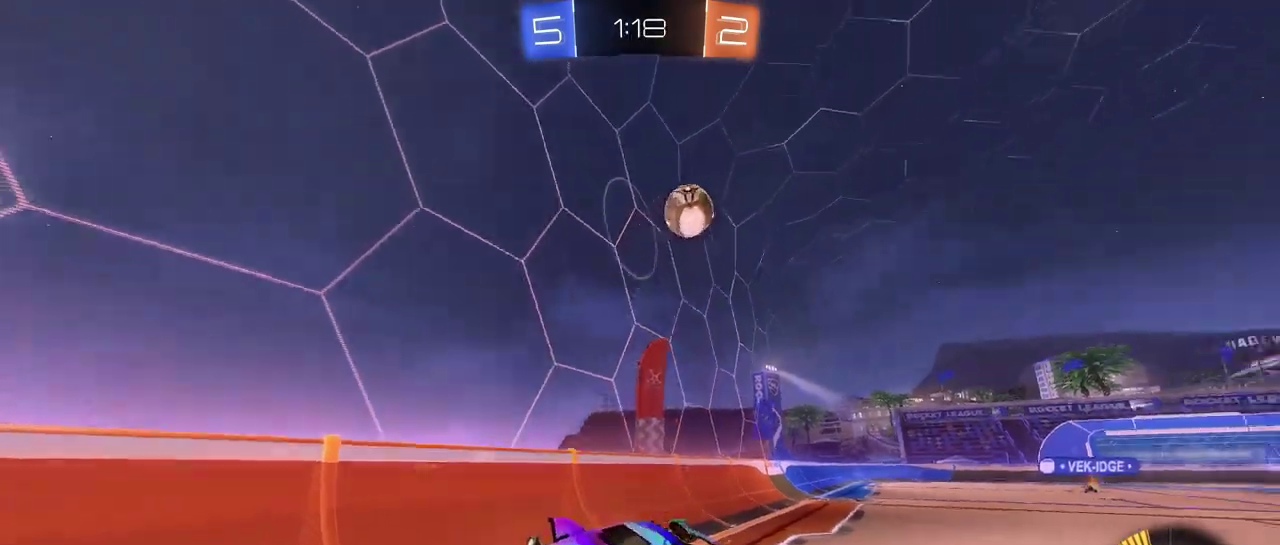
{"buttons": [], "left_stick": "left", "right_stick": "center", "events": [[400, "left_stick", "left"]]}
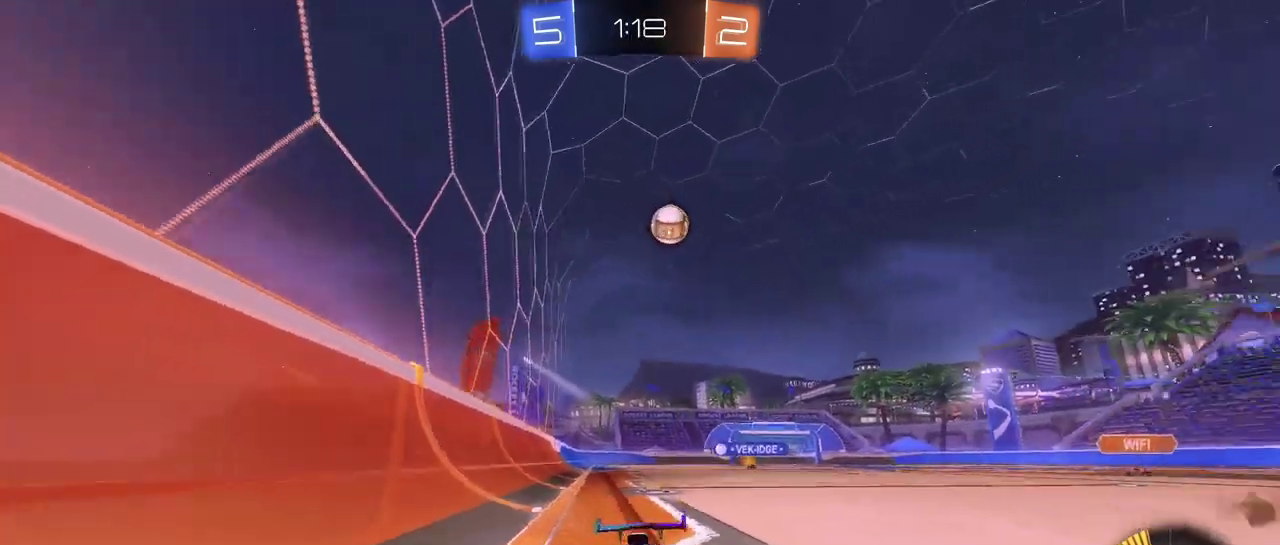
{"buttons": [], "left_stick": "left", "right_stick": "center", "events": [[67, "SQUARE", "down"], [167, "SQUARE", "up"]]}
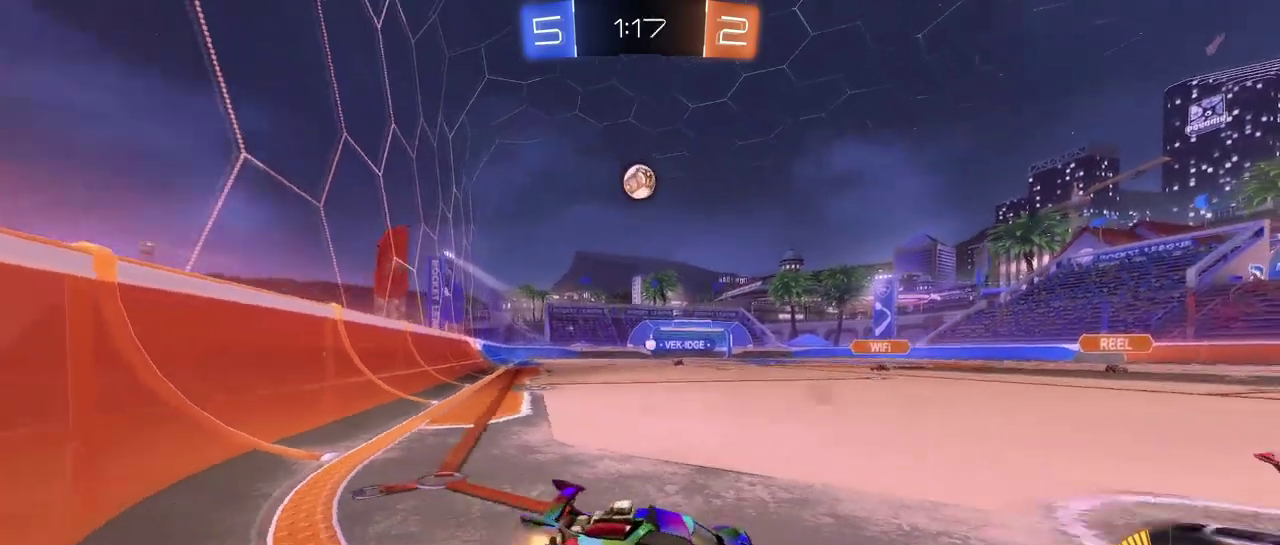
{"buttons": [], "left_stick": "left", "right_stick": "center", "events": []}
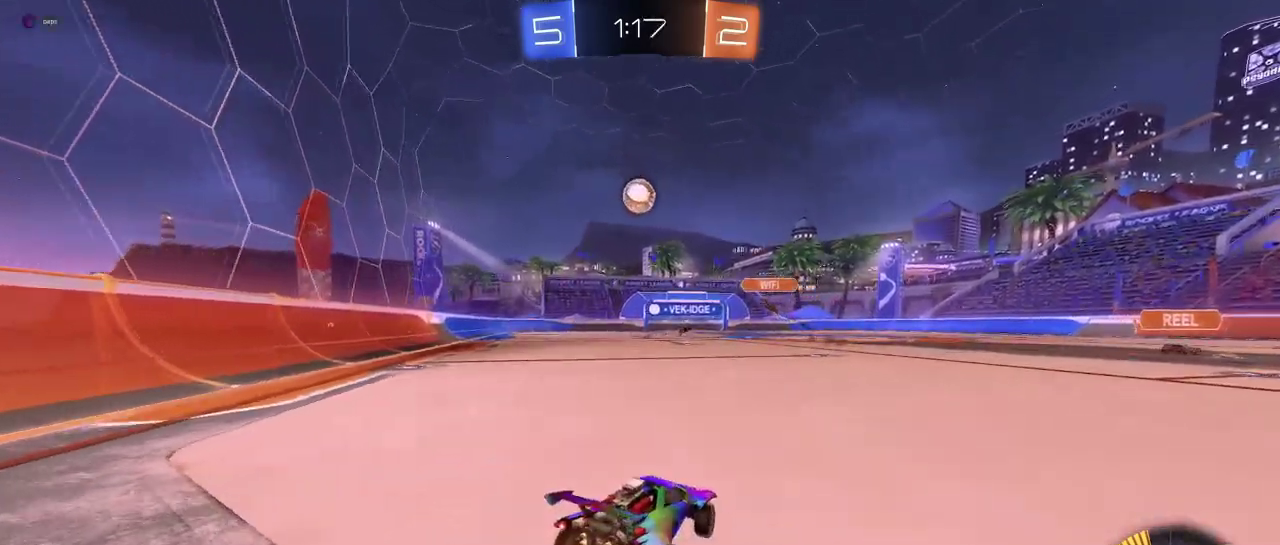
{"buttons": ["CROSS"], "left_stick": "up-left", "right_stick": "center", "events": [[234, "left_stick", "center"], [334, "CROSS", "down"], [334, "left_stick", "up-right"], [384, "left_stick", "up"], [434, "CROSS", "up"], [434, "left_stick", "up-left"], [484, "CROSS", "down"]]}
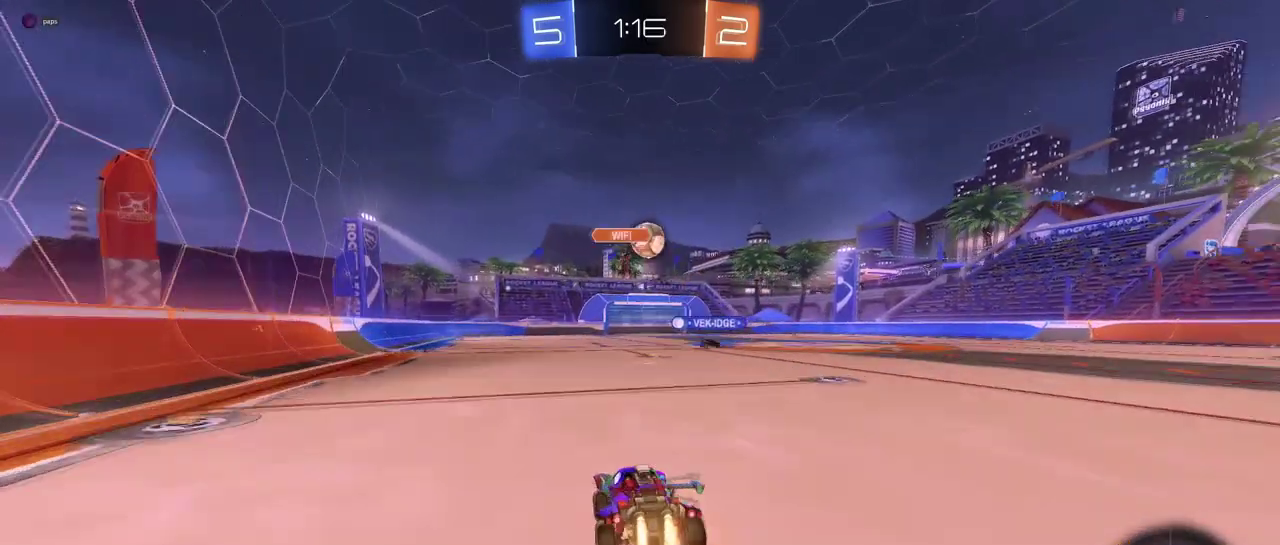
{"buttons": ["SQUARE"], "left_stick": "down-left", "right_stick": "center", "events": [[50, "SQUARE", "down"], [67, "left_stick", "down"], [83, "CROSS", "up"], [250, "left_stick", "down-left"]]}
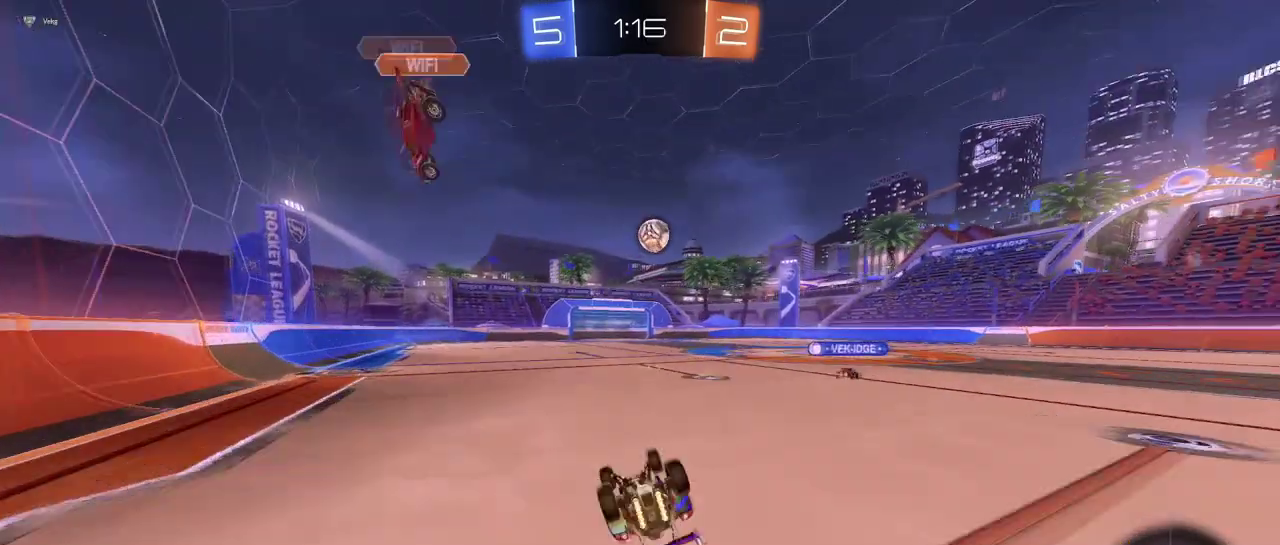
{"buttons": [], "left_stick": "right", "right_stick": "center", "events": [[317, "SQUARE", "up"], [334, "left_stick", "center"], [451, "left_stick", "right"]]}
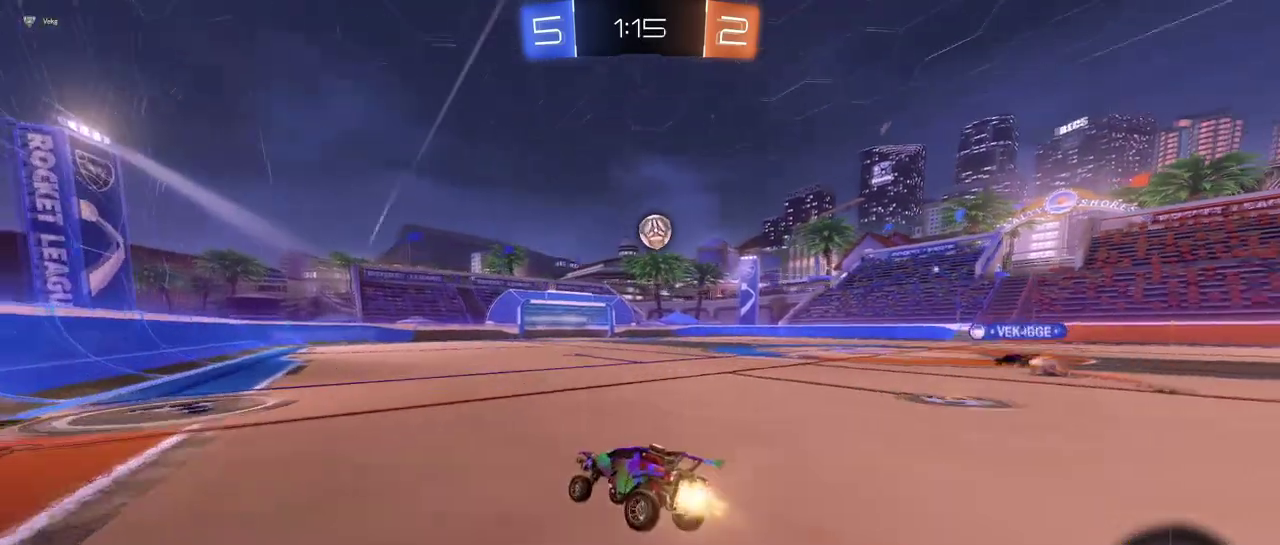
{"buttons": [], "left_stick": "right", "right_stick": "center", "events": [[233, "left_stick", "center"], [350, "TRIANGLE", "down"], [467, "left_stick", "right"], [500, "TRIANGLE", "up"]]}